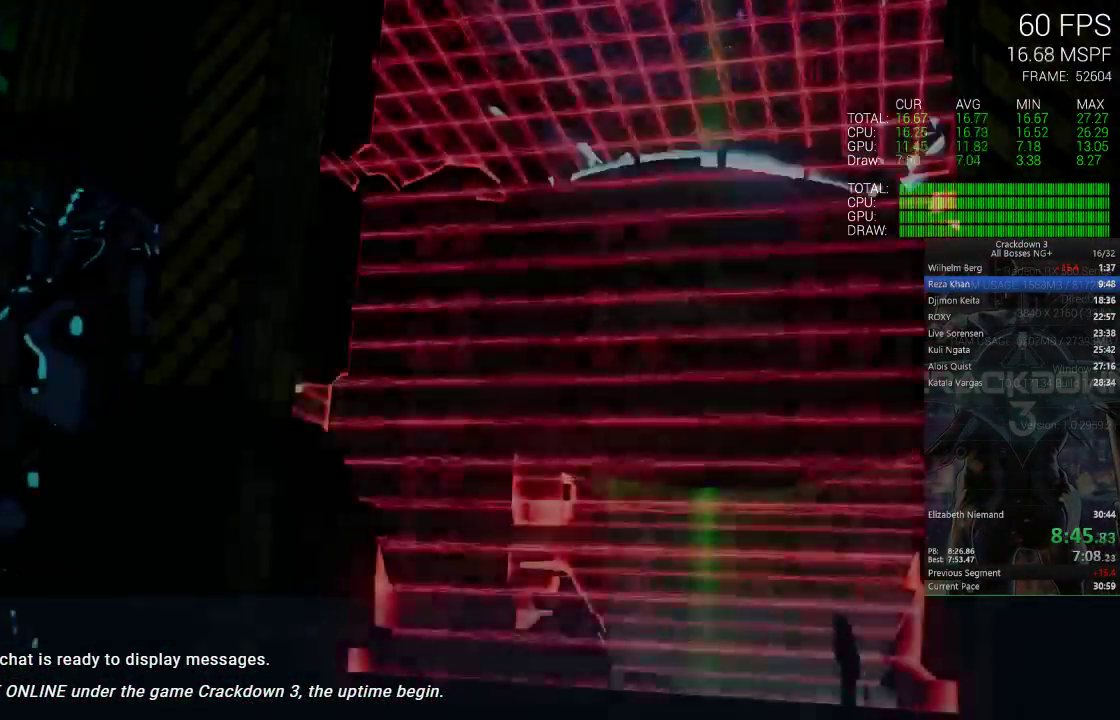
Gameplay with a controller (Xbox layout); each line is a JSON object with the inputs held at the frame after it. "events" lists button and stick changes between this image and that frame as [ms after this image, input, new state], when the widget could be followed in between. This document gives stick clicks only as held states, not as events. Not read: DPAD_DOWN DPAD_LEFT DPAD_RIGHT L1 L2 L3 R2 SELECT START.
{"buttons": ["X"], "left_stick": "center", "right_stick": "center", "events": [[233, "X", "down"]]}
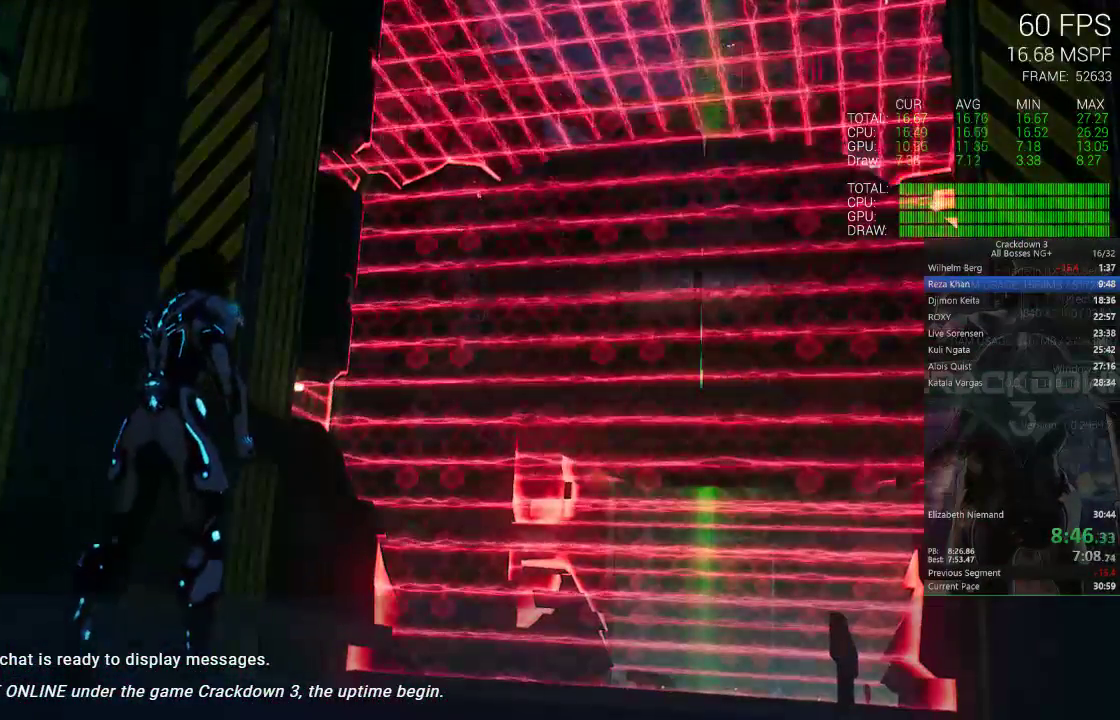
{"buttons": ["X"], "left_stick": "center", "right_stick": "center", "events": [[50, "X", "up"], [117, "X", "down"]]}
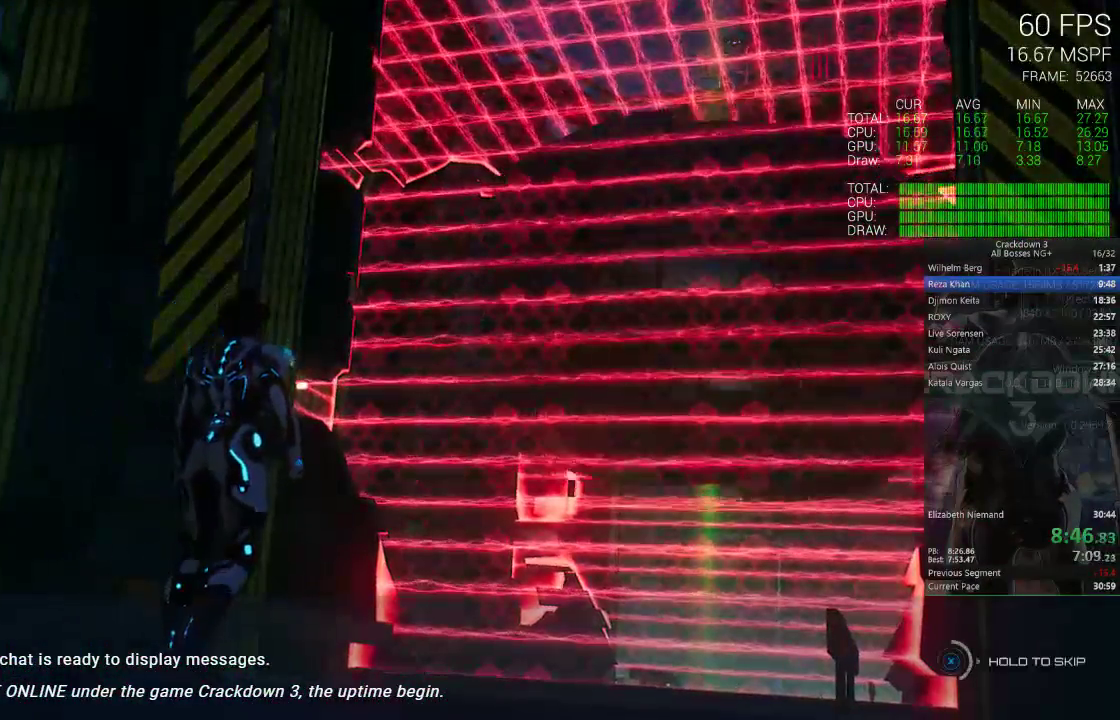
{"buttons": ["X"], "left_stick": "center", "right_stick": "center", "events": []}
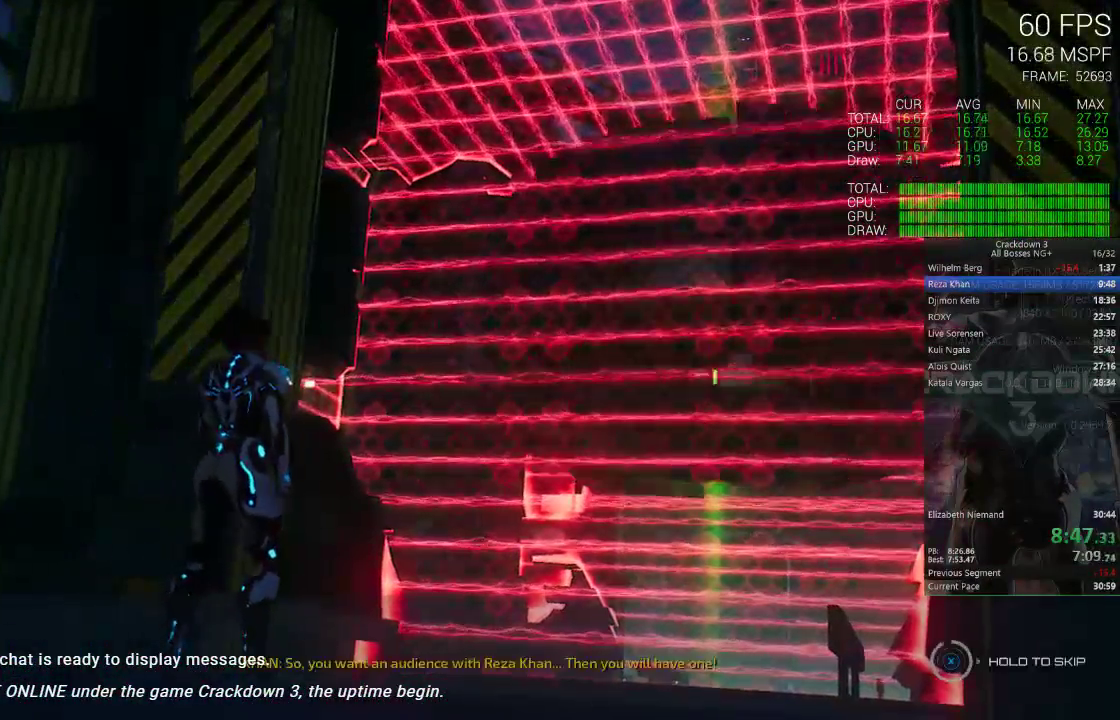
{"buttons": ["X"], "left_stick": "center", "right_stick": "center", "events": []}